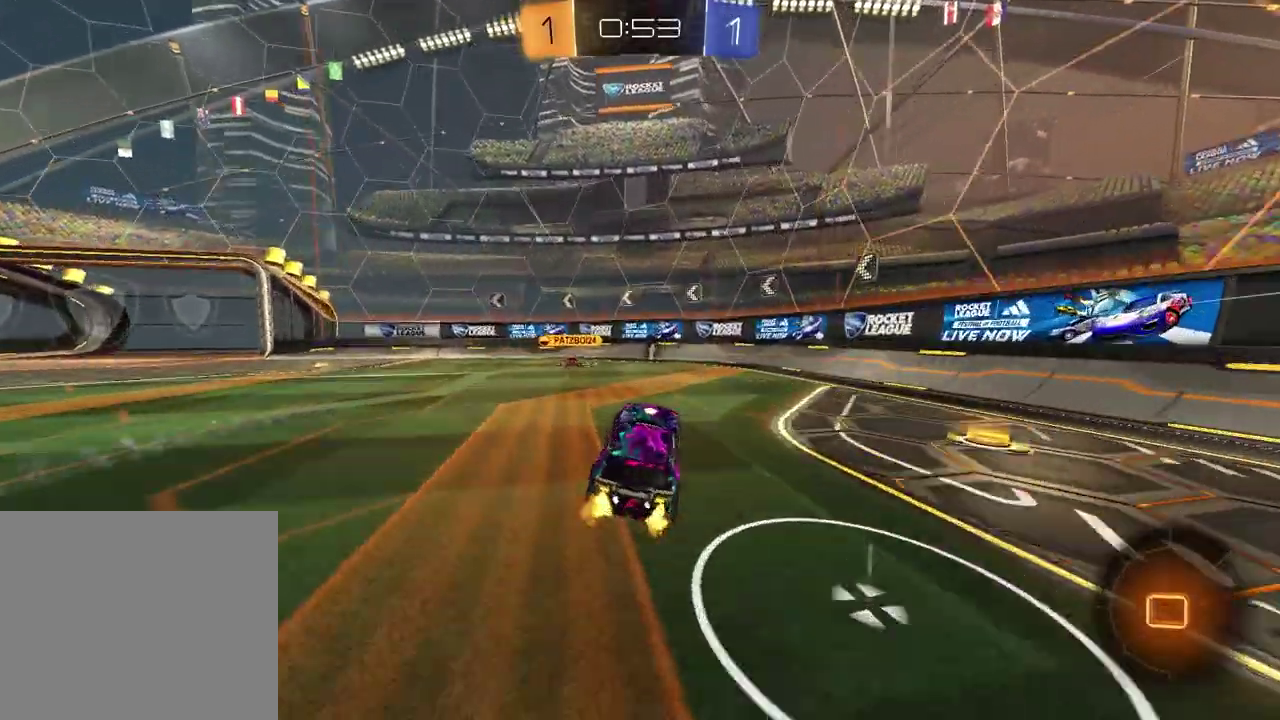
Gameplay with a controller (PlayStation layout); each line is a JSON object with the inputs held at the frame after it (dt_ms = milliseconds from this image to that frame). "events" lists button and stick changes between this image and that frame as [ms after this image, input, new state], when the widget could be followed in between. Not read: L1 R1.
{"dt_ms": 400, "buttons": ["TRIANGLE", "R2"], "left_stick": "left", "right_stick": "center", "events": [[33, "left_stick", "left"], [133, "left_stick", "center"], [383, "left_stick", "left"], [400, "TRIANGLE", "down"]]}
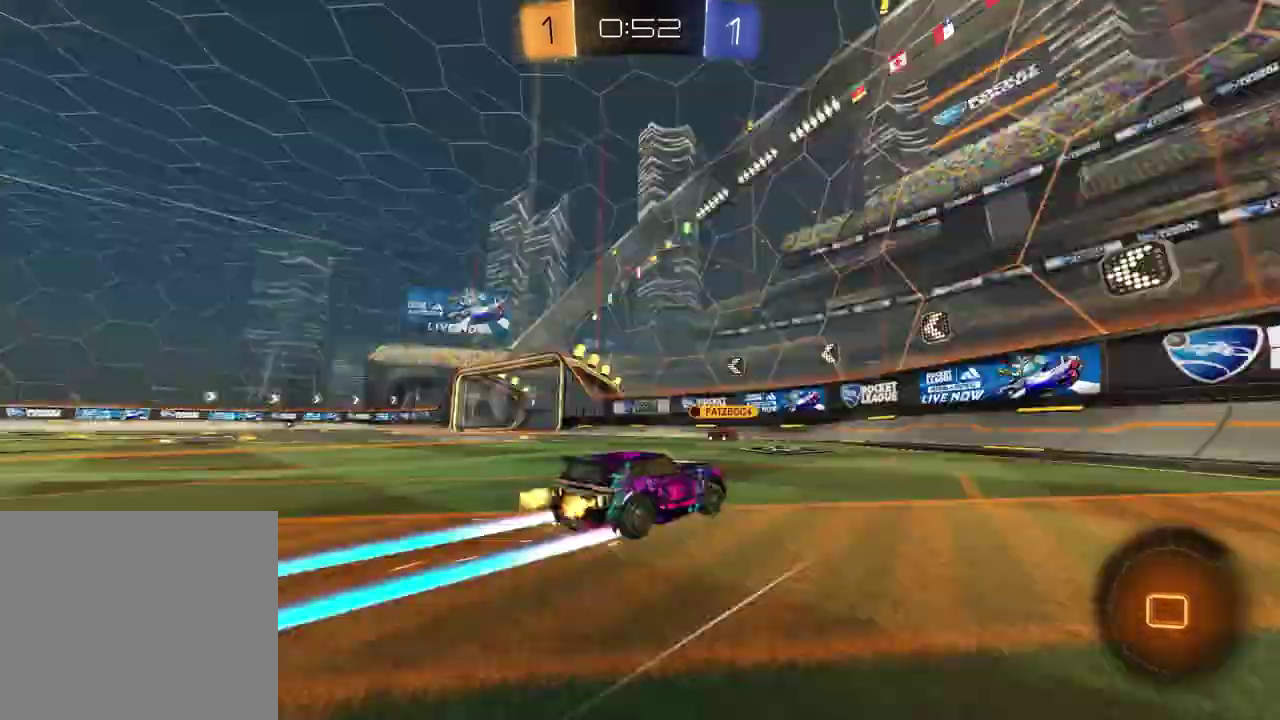
{"dt_ms": 600, "buttons": ["L2"], "left_stick": "left", "right_stick": "center", "events": [[100, "TRIANGLE", "up"], [183, "left_stick", "center"], [367, "R2", "up"], [500, "left_stick", "left"], [583, "L2", "down"]]}
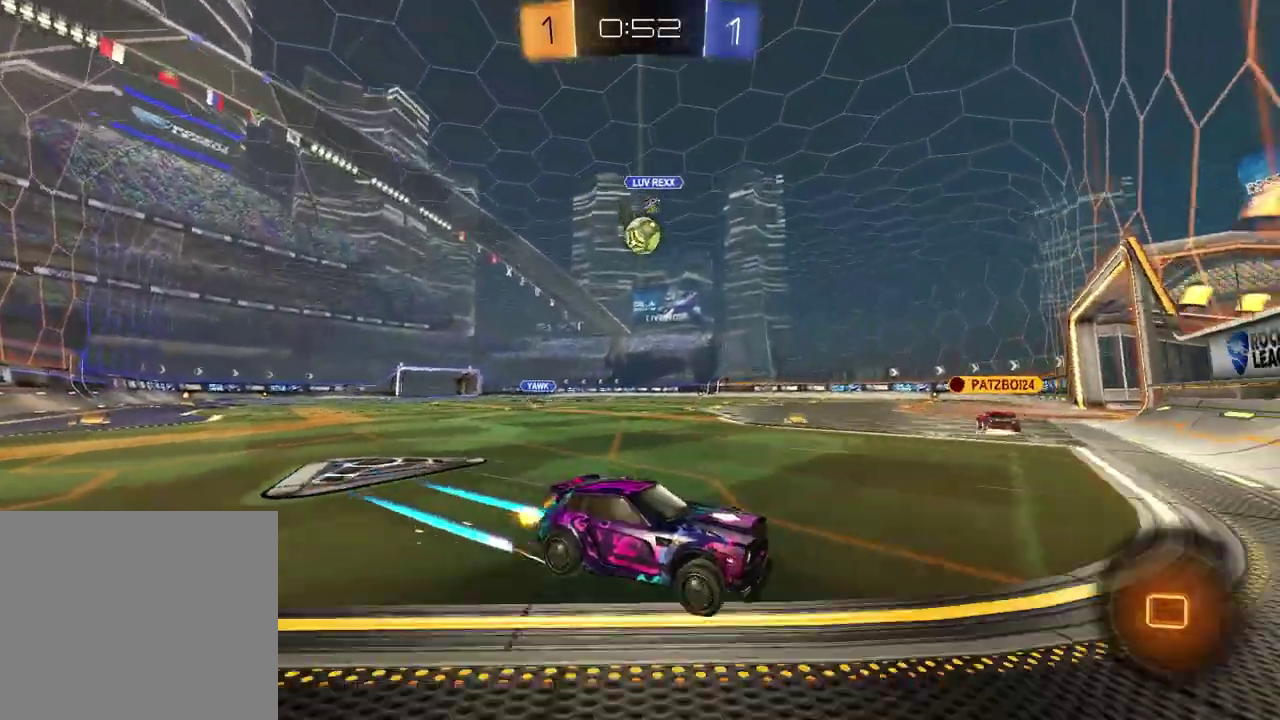
{"dt_ms": 300, "buttons": ["R2"], "left_stick": "left", "right_stick": "center", "events": [[233, "L2", "up"], [267, "R2", "down"]]}
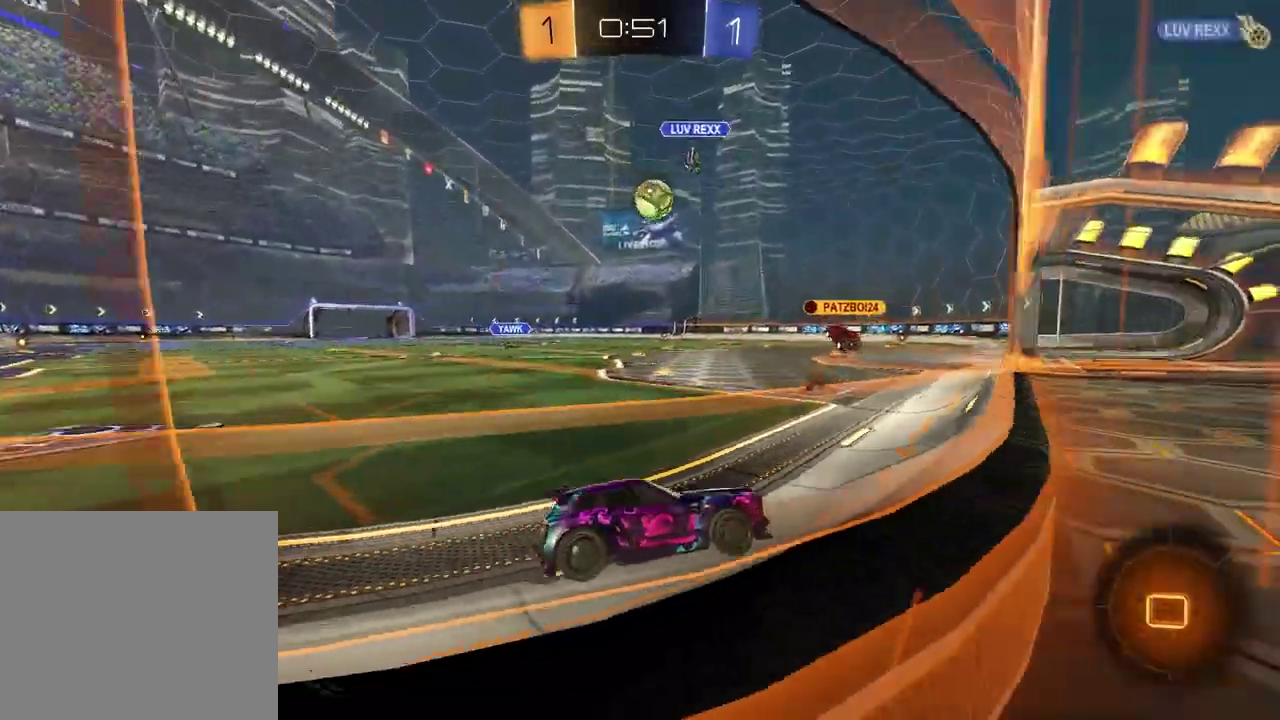
{"dt_ms": 900, "buttons": ["R2"], "left_stick": "left", "right_stick": "center", "events": []}
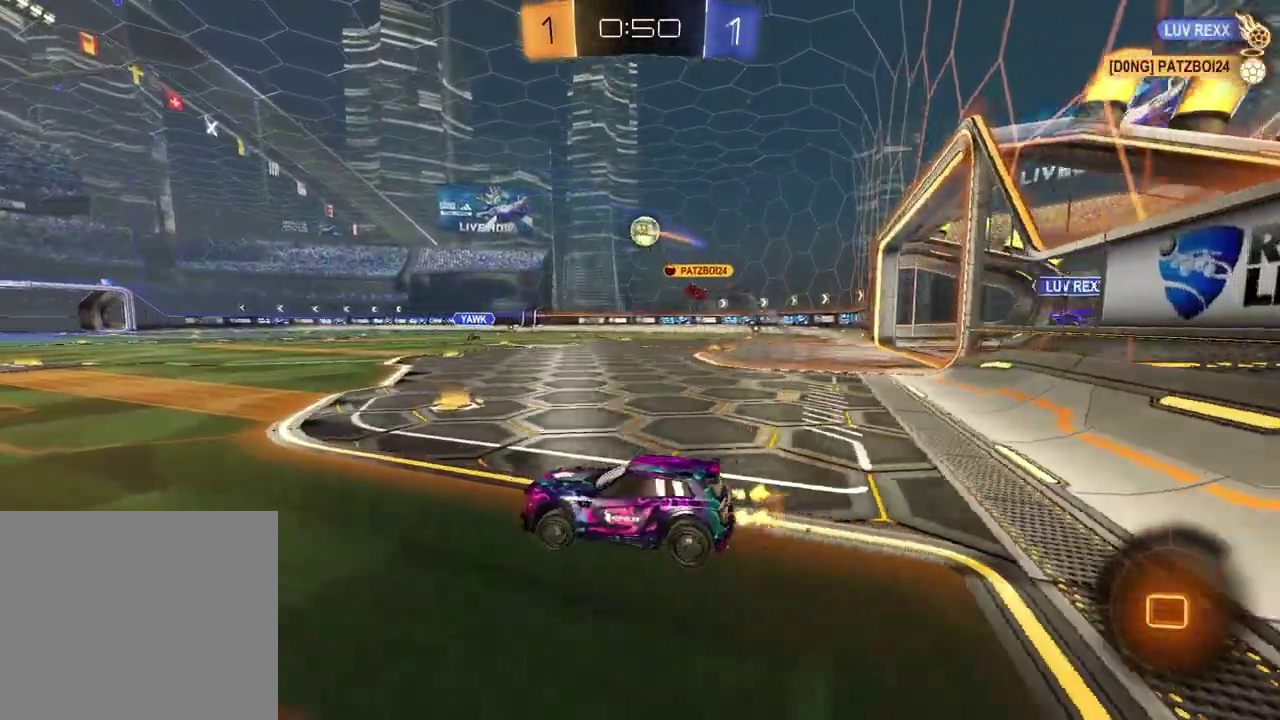
{"dt_ms": 300, "buttons": ["TRIANGLE", "R2"], "left_stick": "left", "right_stick": "center", "events": [[17, "TRIANGLE", "down"], [133, "TRIANGLE", "up"], [250, "TRIANGLE", "down"]]}
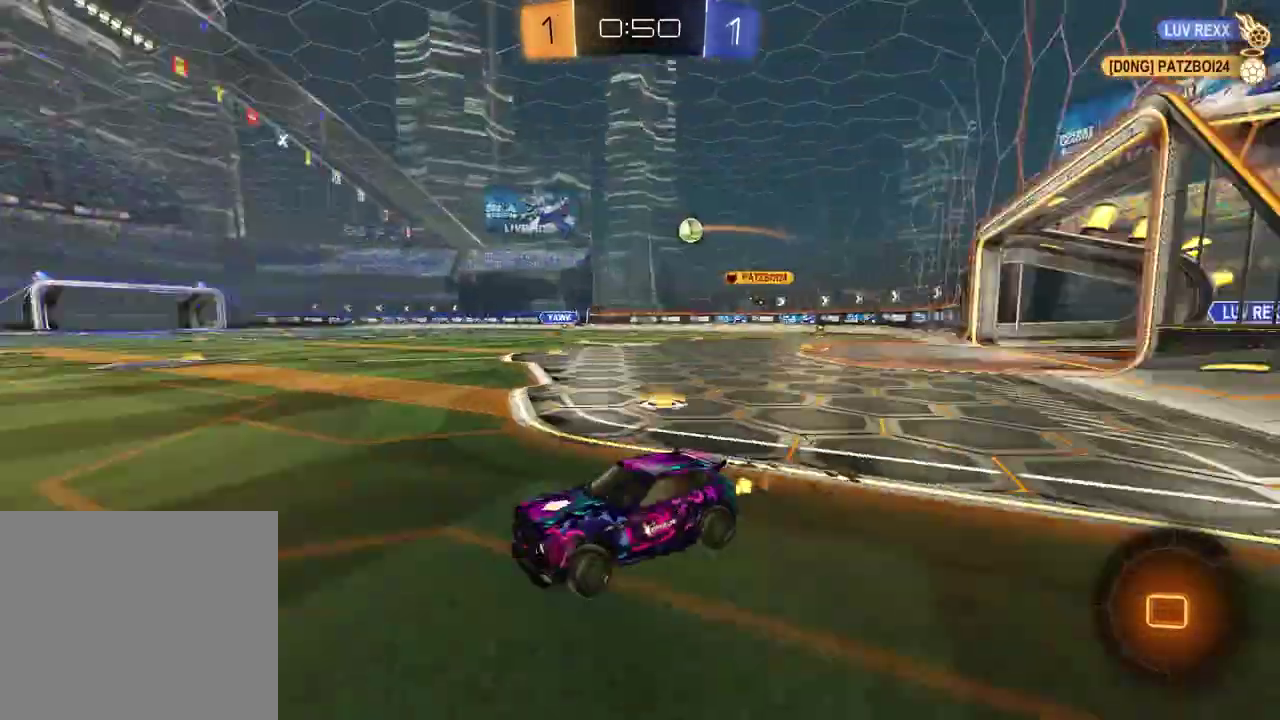
{"dt_ms": 500, "buttons": ["R2"], "left_stick": "right", "right_stick": "center", "events": [[33, "TRIANGLE", "up"], [183, "left_stick", "center"], [450, "left_stick", "right"]]}
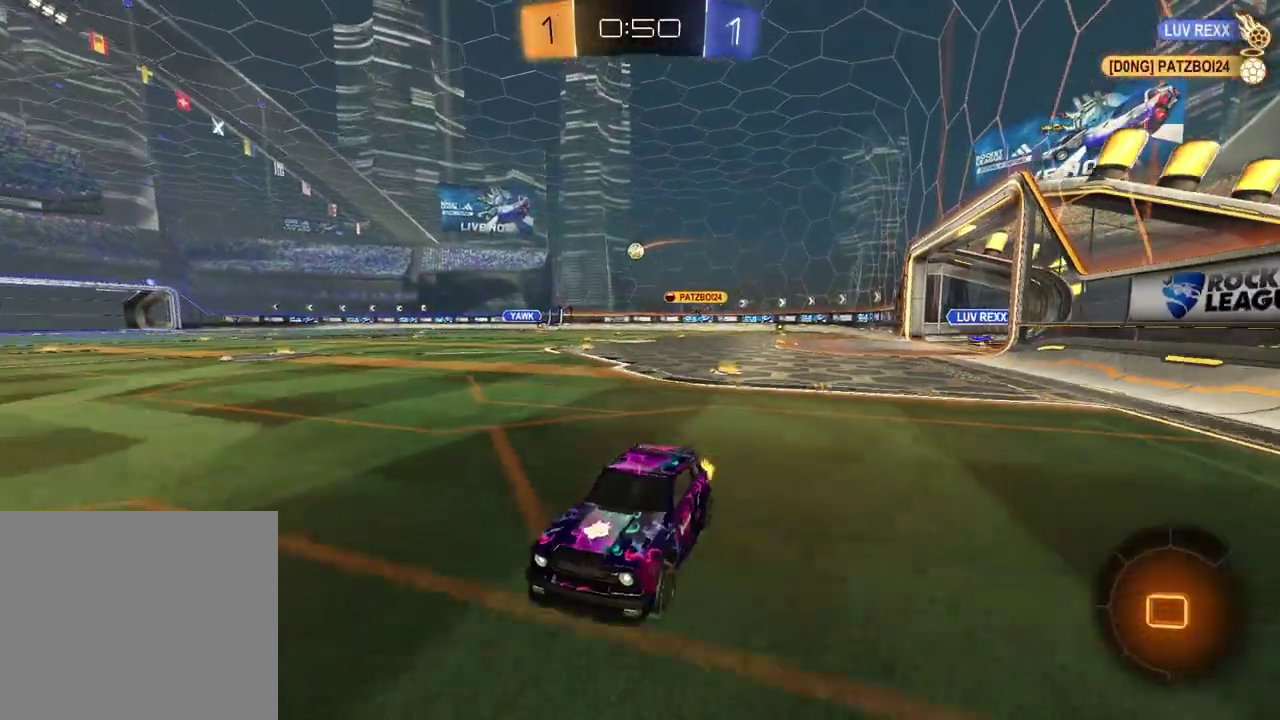
{"dt_ms": 300, "buttons": ["R2"], "left_stick": "right", "right_stick": "center", "events": []}
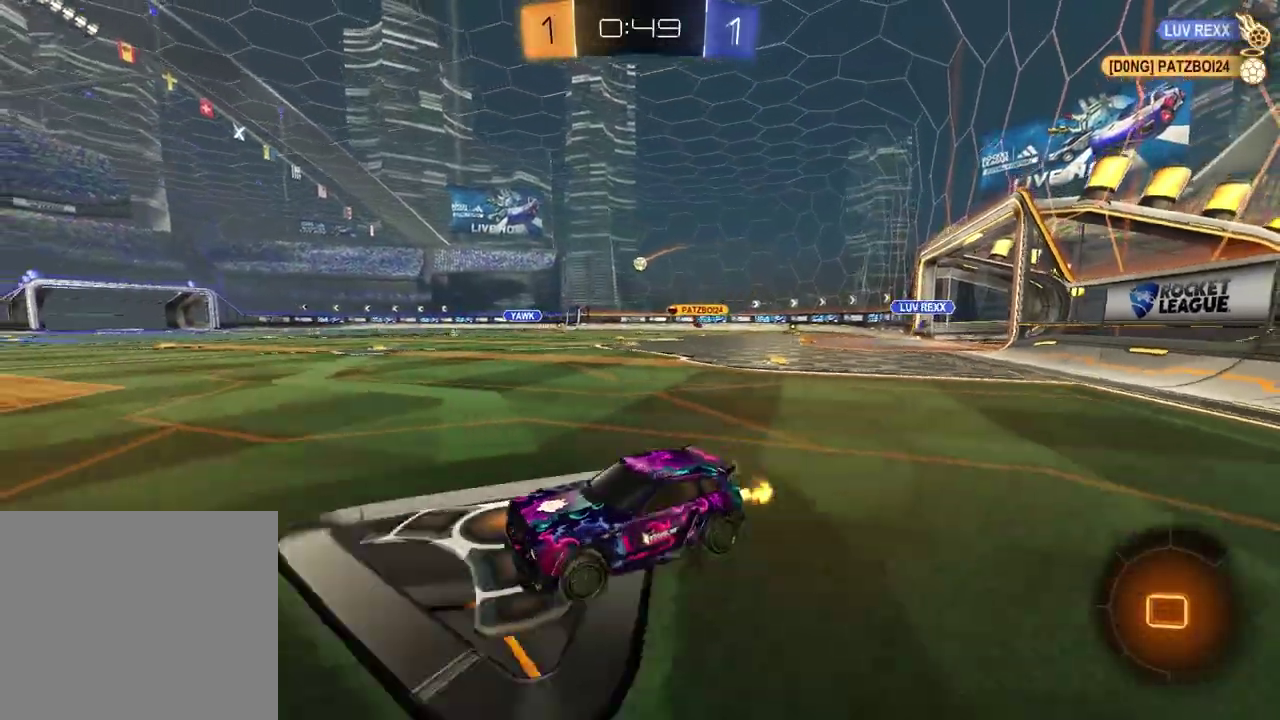
{"dt_ms": 700, "buttons": ["R2"], "left_stick": "up-left", "right_stick": "center"}
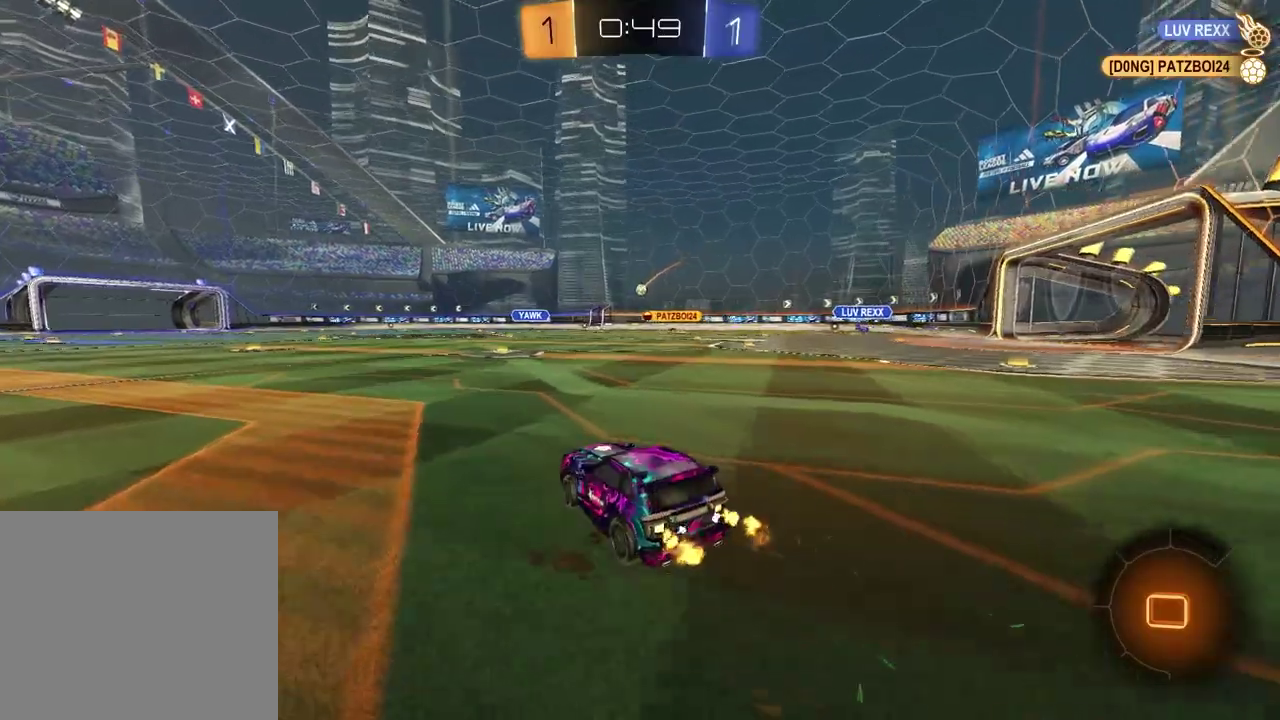
{"dt_ms": 300, "buttons": ["R2"], "left_stick": "down-left", "right_stick": "center"}
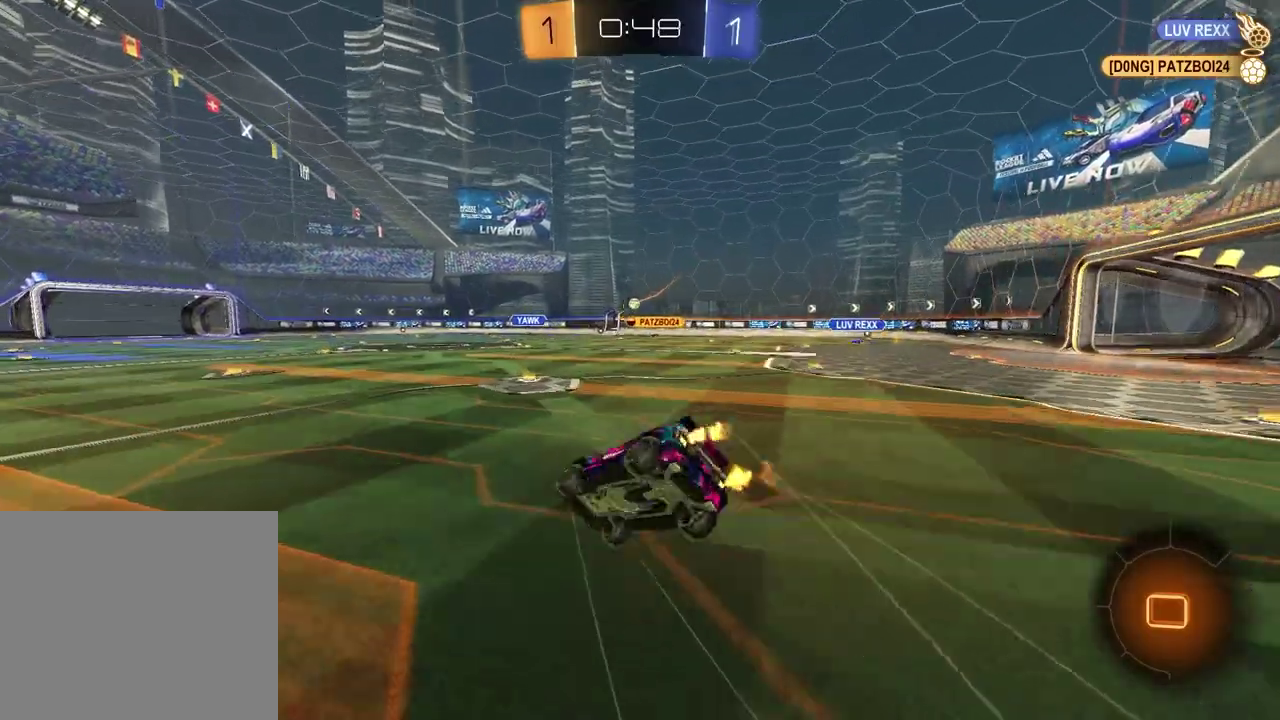
{"dt_ms": 900, "buttons": ["R2"], "left_stick": "right", "right_stick": "center", "events": [[200, "left_stick", "down"], [267, "SQUARE", "down"], [317, "left_stick", "down-right"], [633, "SQUARE", "up"], [667, "left_stick", "center"], [883, "left_stick", "right"]]}
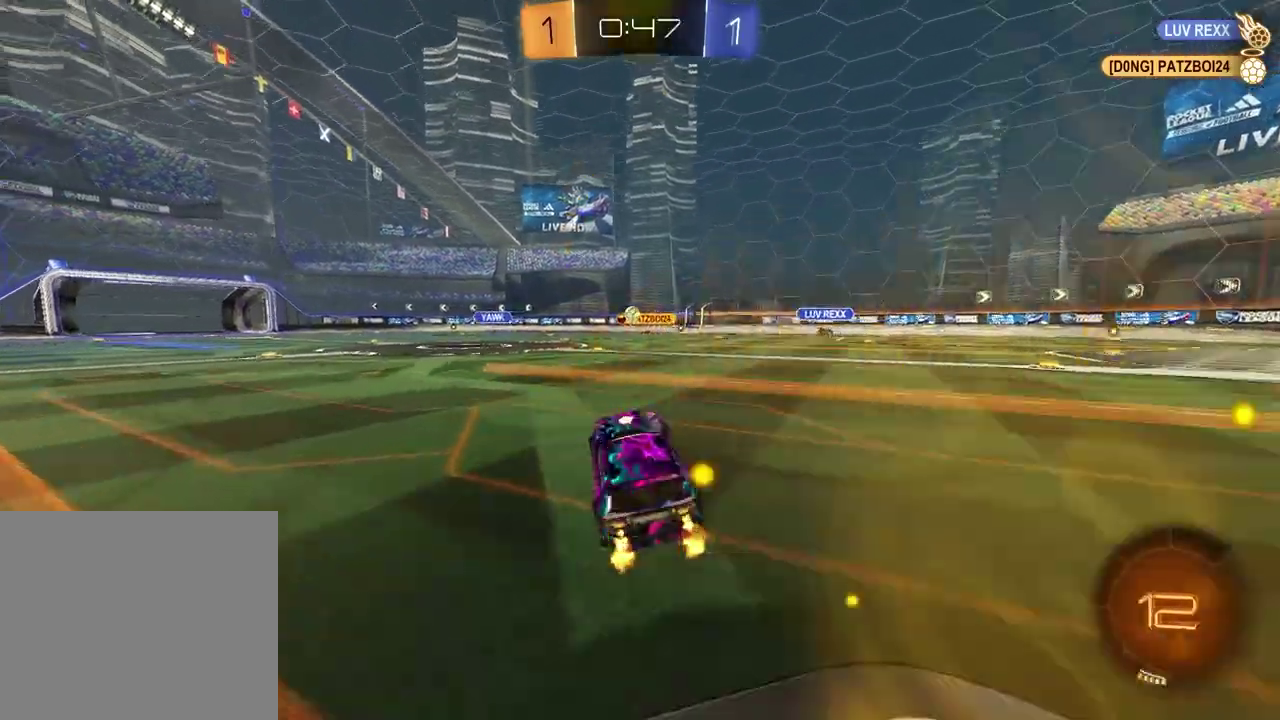
{"dt_ms": 300, "buttons": ["R2"], "left_stick": "center", "right_stick": "center", "events": [[83, "left_stick", "up-right"], [183, "left_stick", "center"]]}
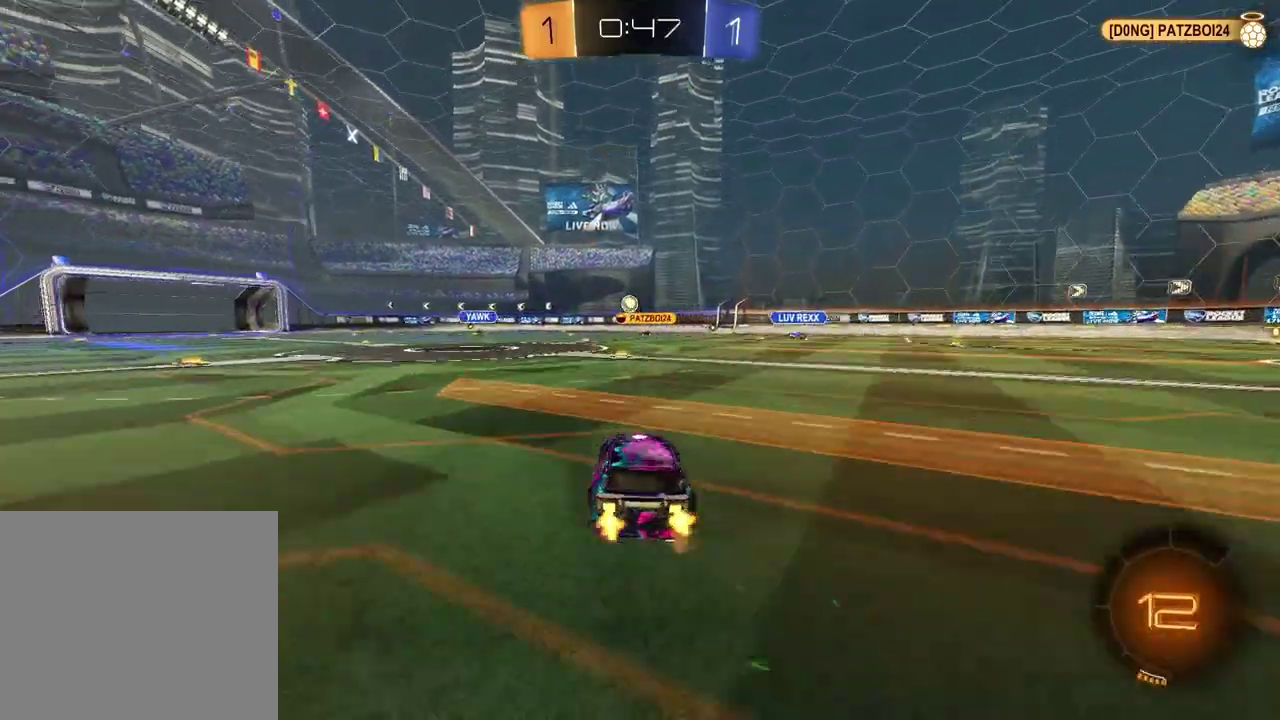
{"dt_ms": 700, "buttons": ["R2"], "left_stick": "left", "right_stick": "center", "events": [[450, "left_stick", "left"]]}
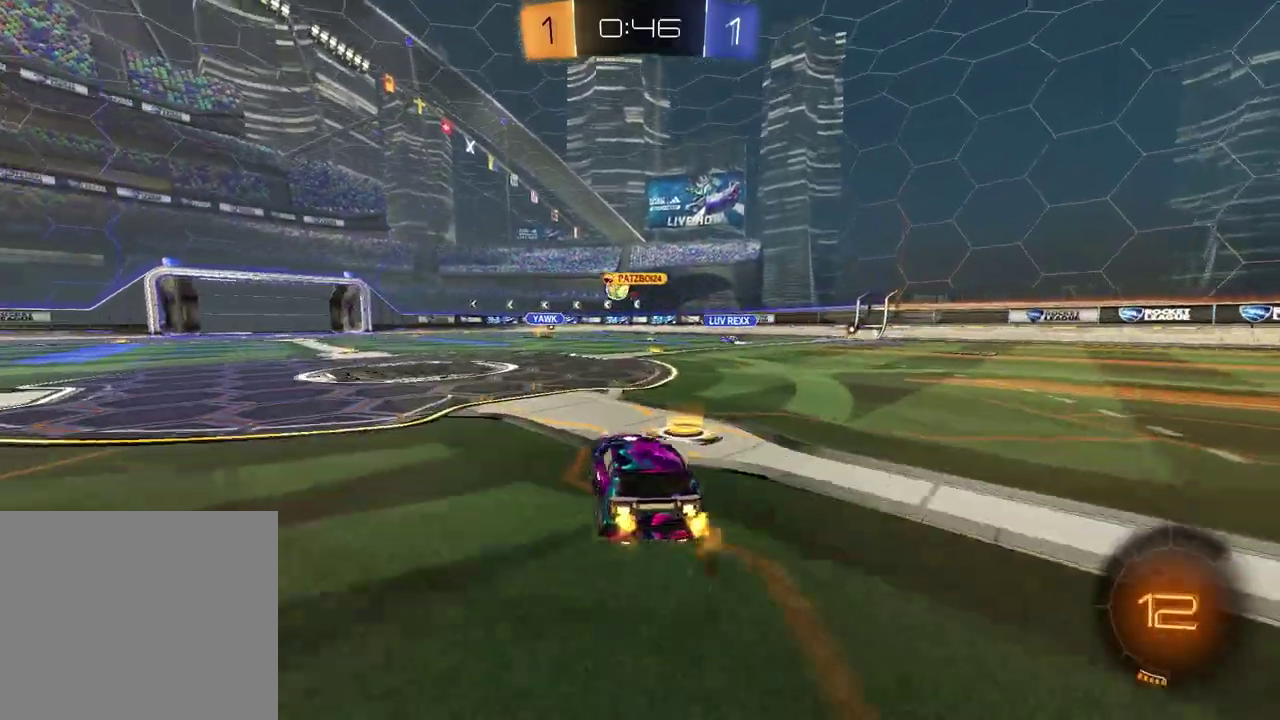
{"dt_ms": 300, "buttons": ["R2"], "left_stick": "left", "right_stick": "center", "events": [[133, "left_stick", "center"], [283, "left_stick", "left"]]}
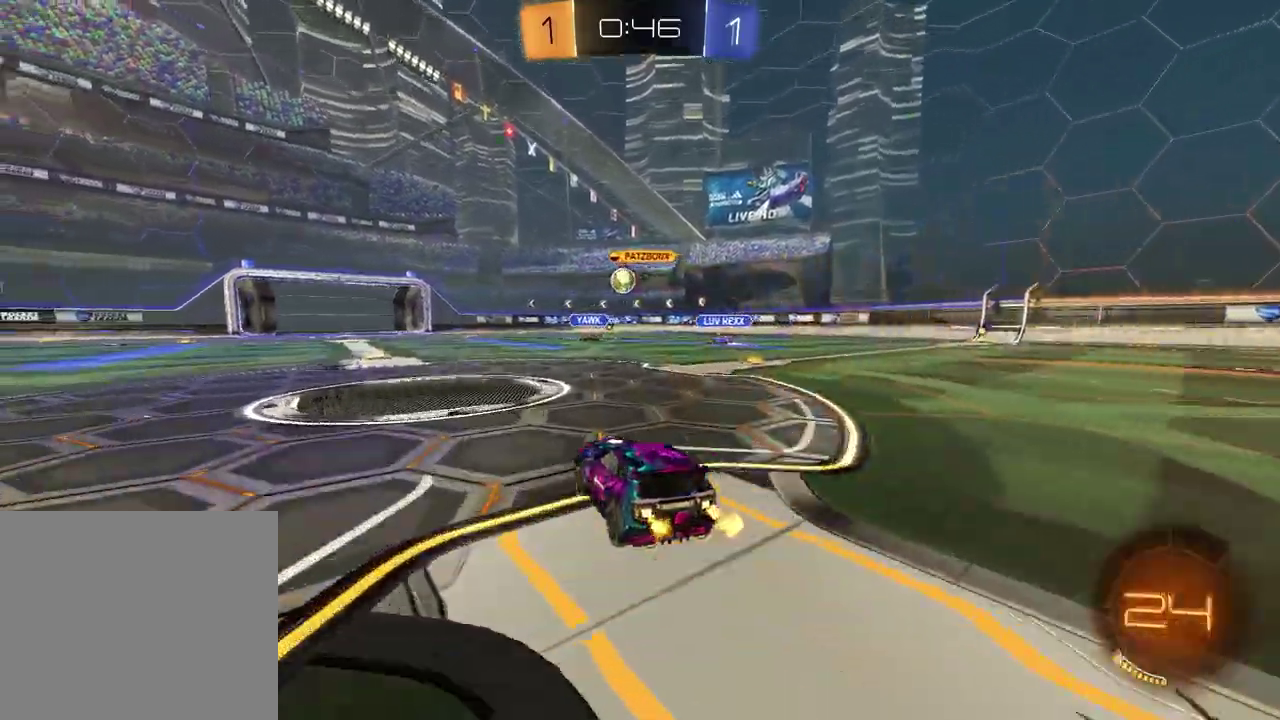
{"dt_ms": 600, "buttons": ["R2"], "left_stick": "center", "right_stick": "center", "events": [[117, "left_stick", "center"]]}
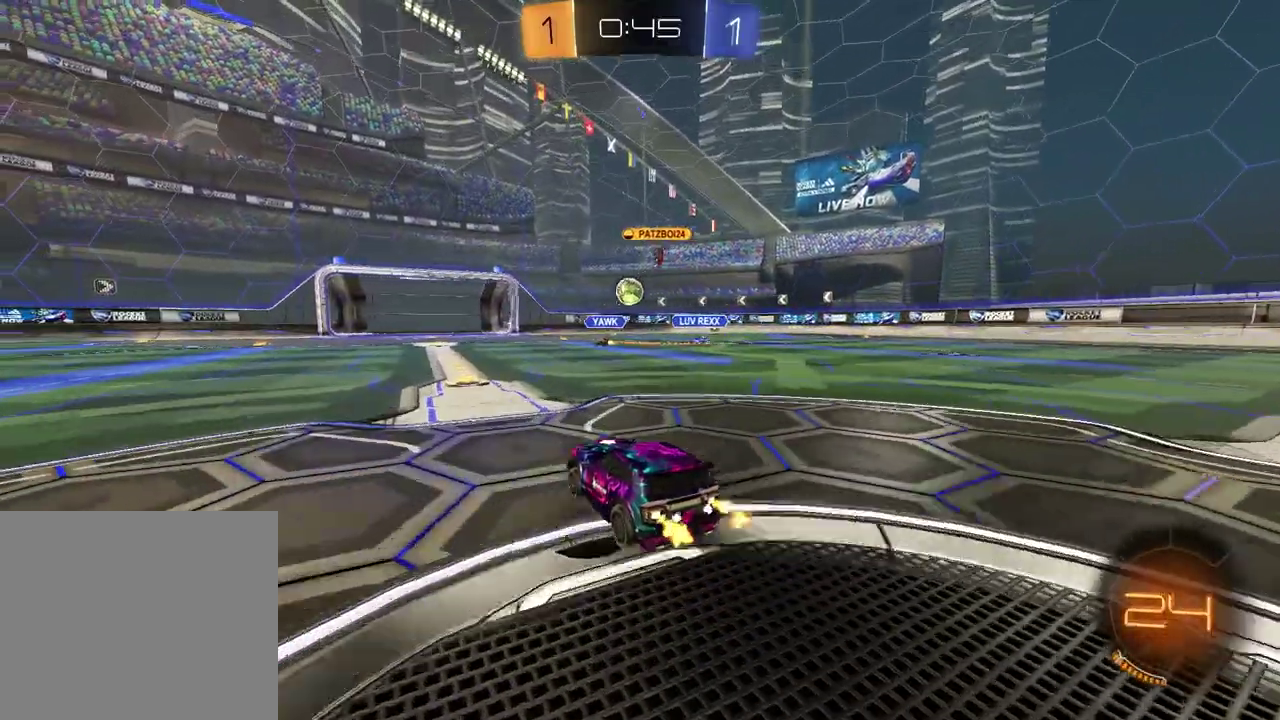
{"dt_ms": 400, "buttons": ["R2"], "left_stick": "right", "right_stick": "center", "events": [[283, "left_stick", "right"]]}
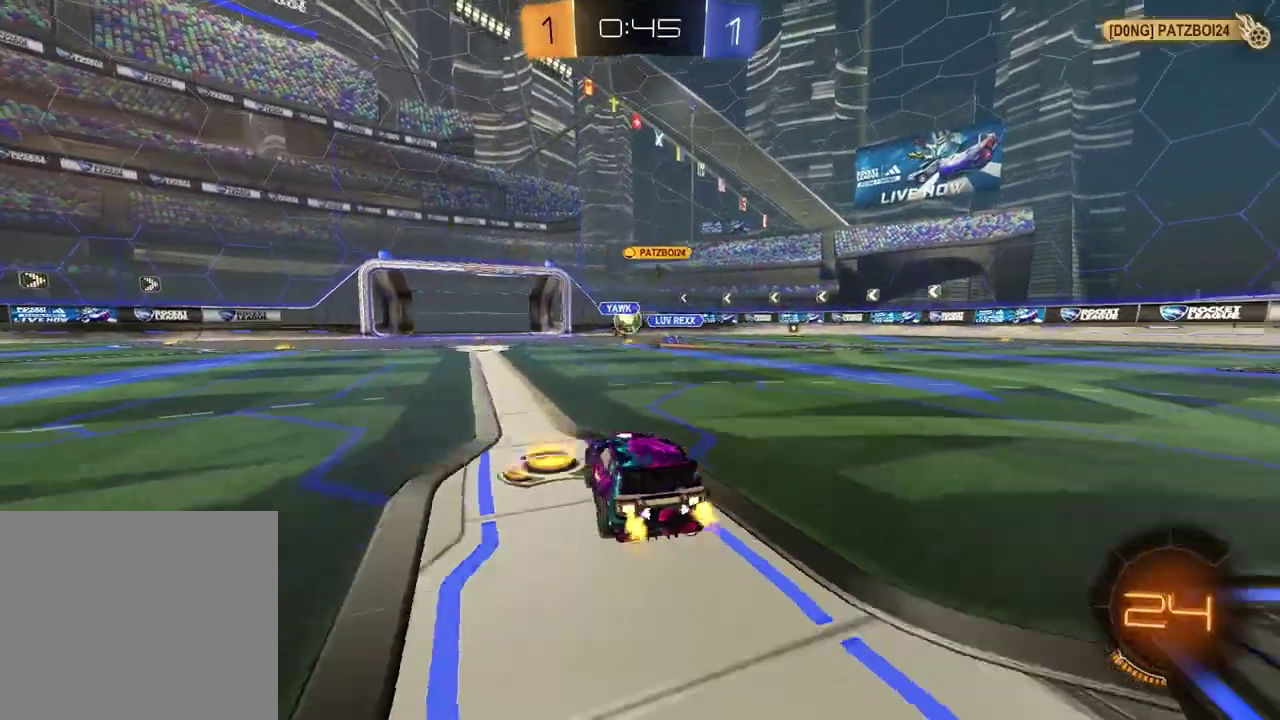
{"dt_ms": 500, "buttons": ["R2"], "left_stick": "center", "right_stick": "center", "events": [[150, "left_stick", "up-right"], [300, "left_stick", "center"]]}
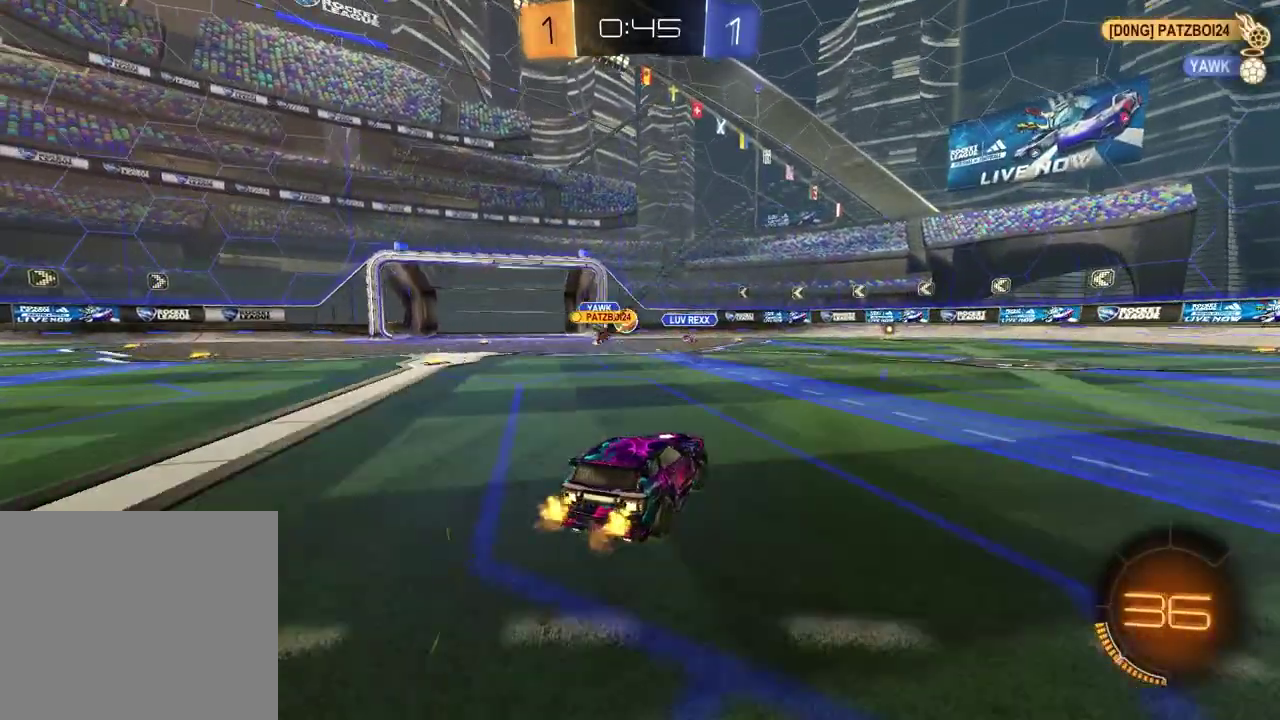
{"dt_ms": 500, "buttons": [], "left_stick": "center", "right_stick": "center", "events": [[117, "R2", "up"], [283, "left_stick", "right"], [500, "left_stick", "center"]]}